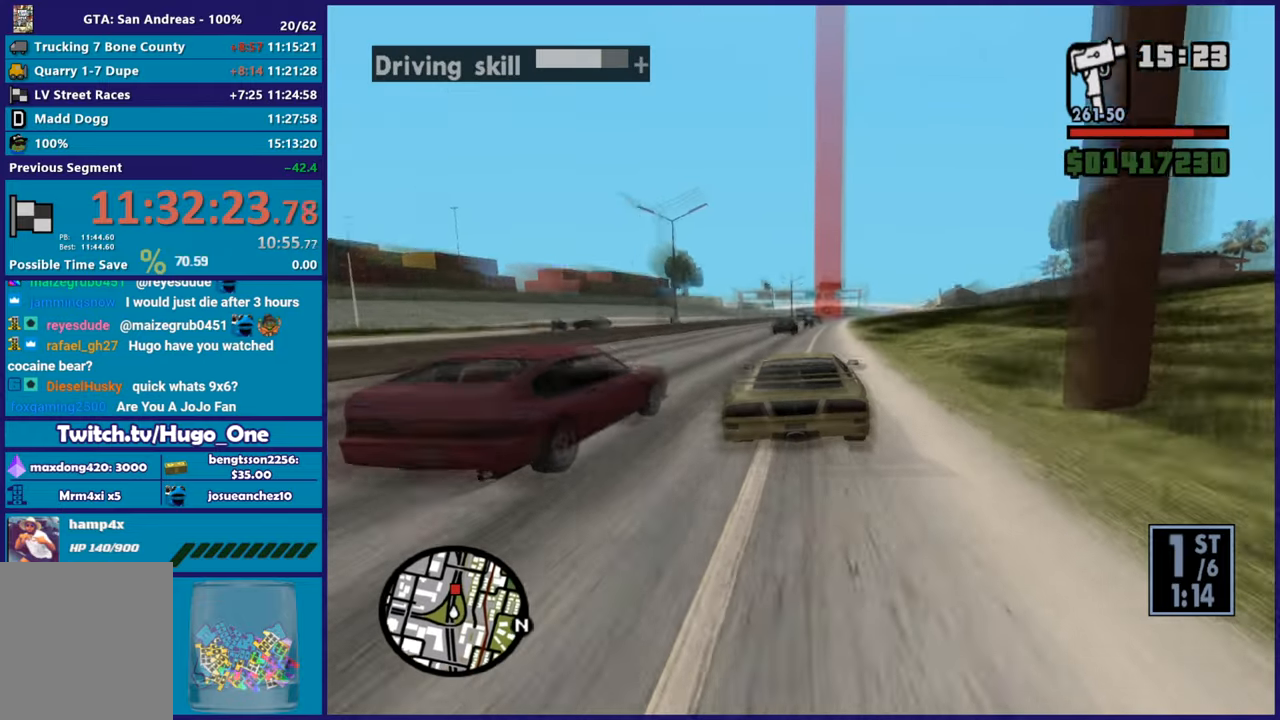
Gameplay with a controller (Xbox layout); each line is a JSON object with the inputs held at the frame after it. "button_events" lists button changes between this image and that frame as [ms after this image, input, new state], when the widget could be followed in between (sticks are given only as held states).
{"buttons": ["R2"], "left_stick": "left", "right_stick": "center", "button_events": []}
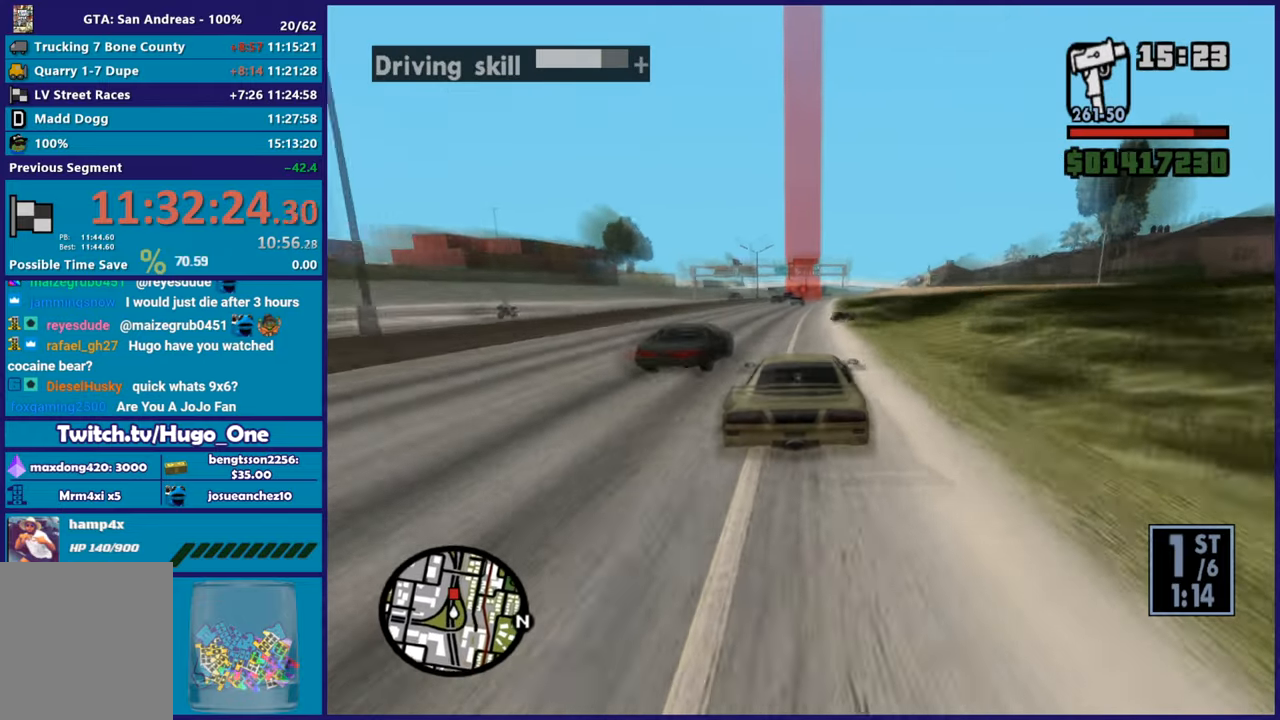
{"buttons": ["R2"], "left_stick": "center", "right_stick": "down-left", "button_events": []}
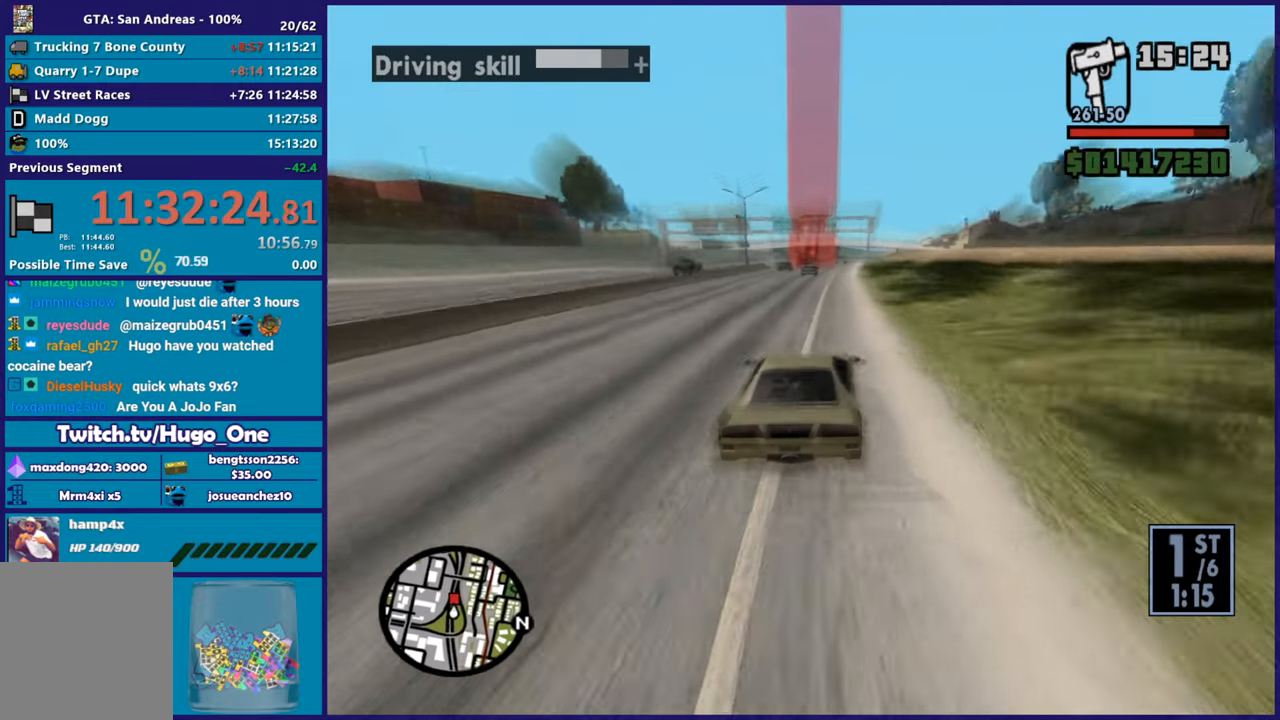
{"buttons": ["R2"], "left_stick": "right", "right_stick": "down-left", "button_events": []}
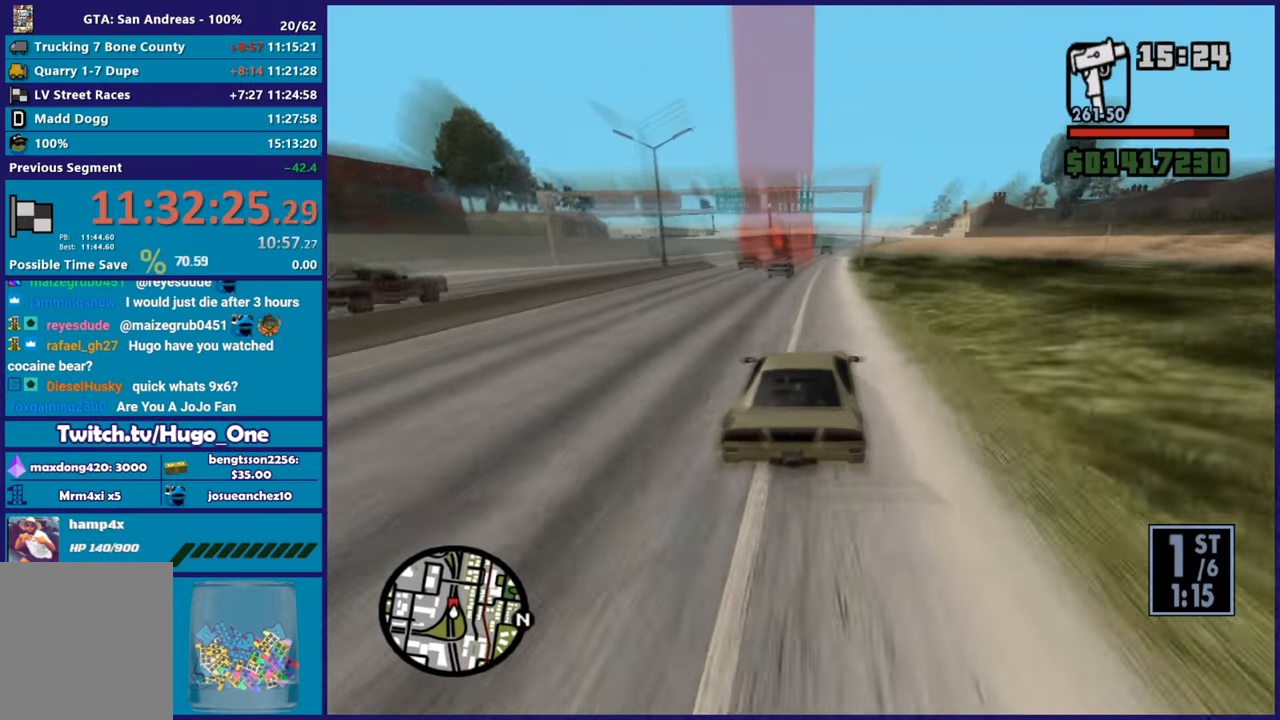
{"buttons": ["R2"], "left_stick": "right", "right_stick": "down-left", "button_events": []}
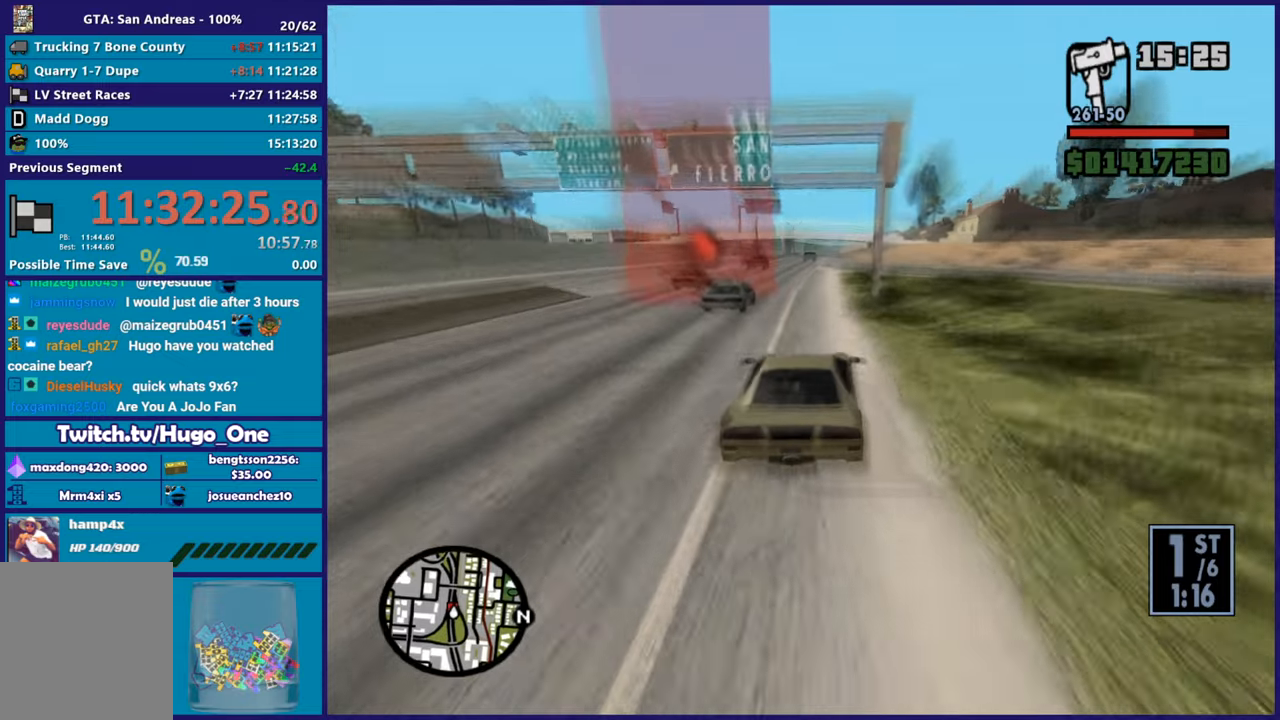
{"buttons": ["R2"], "left_stick": "left", "right_stick": "down-left", "button_events": []}
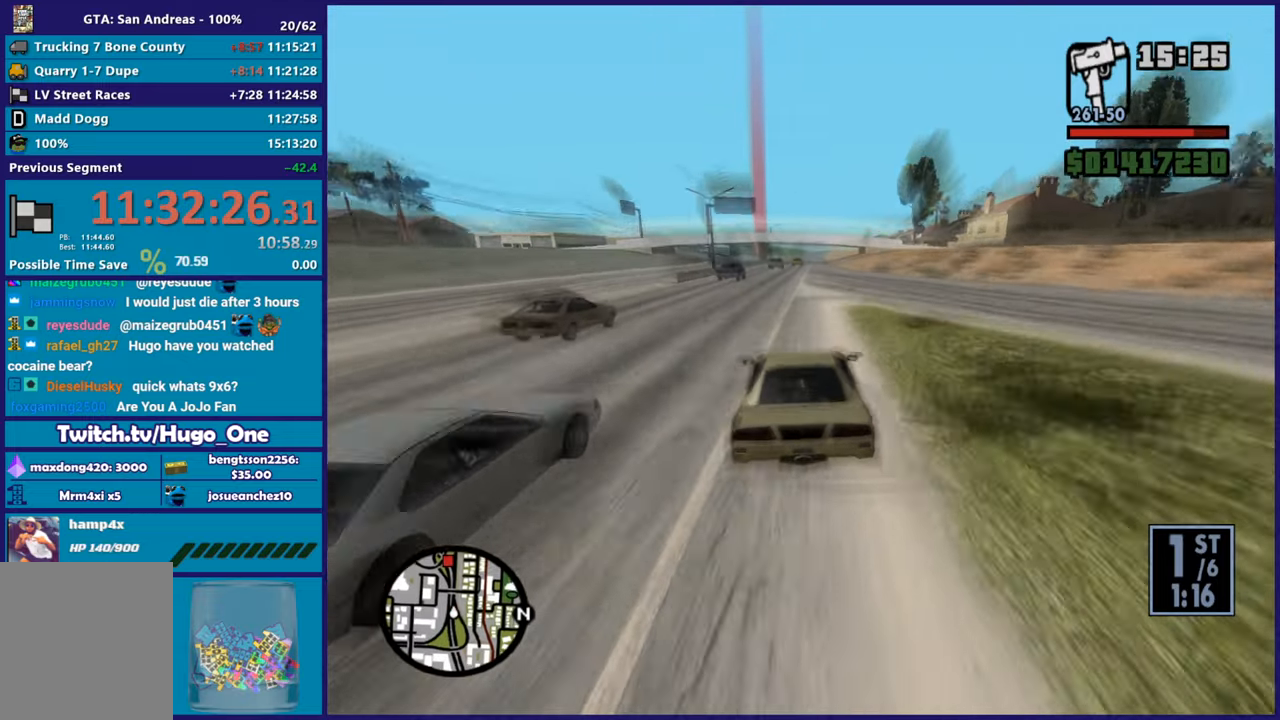
{"buttons": ["R2"], "left_stick": "down-right", "right_stick": "down", "button_events": []}
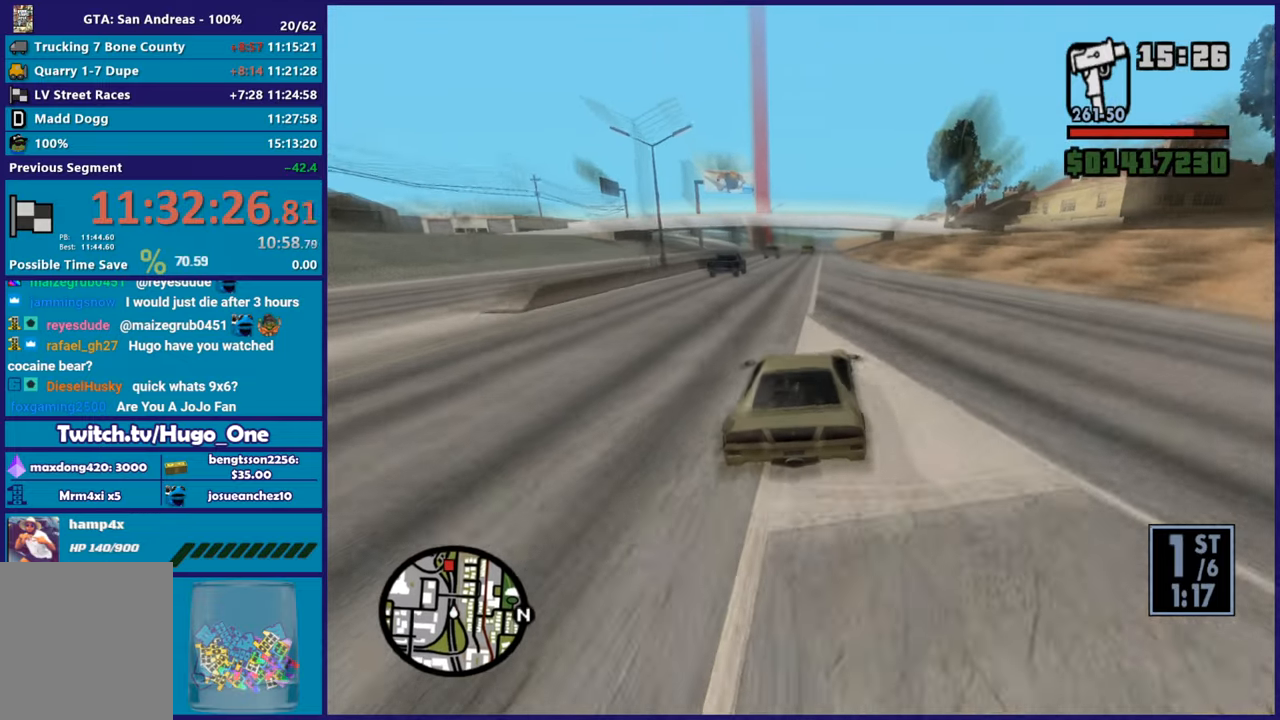
{"buttons": ["R2"], "left_stick": "left", "right_stick": "center", "button_events": []}
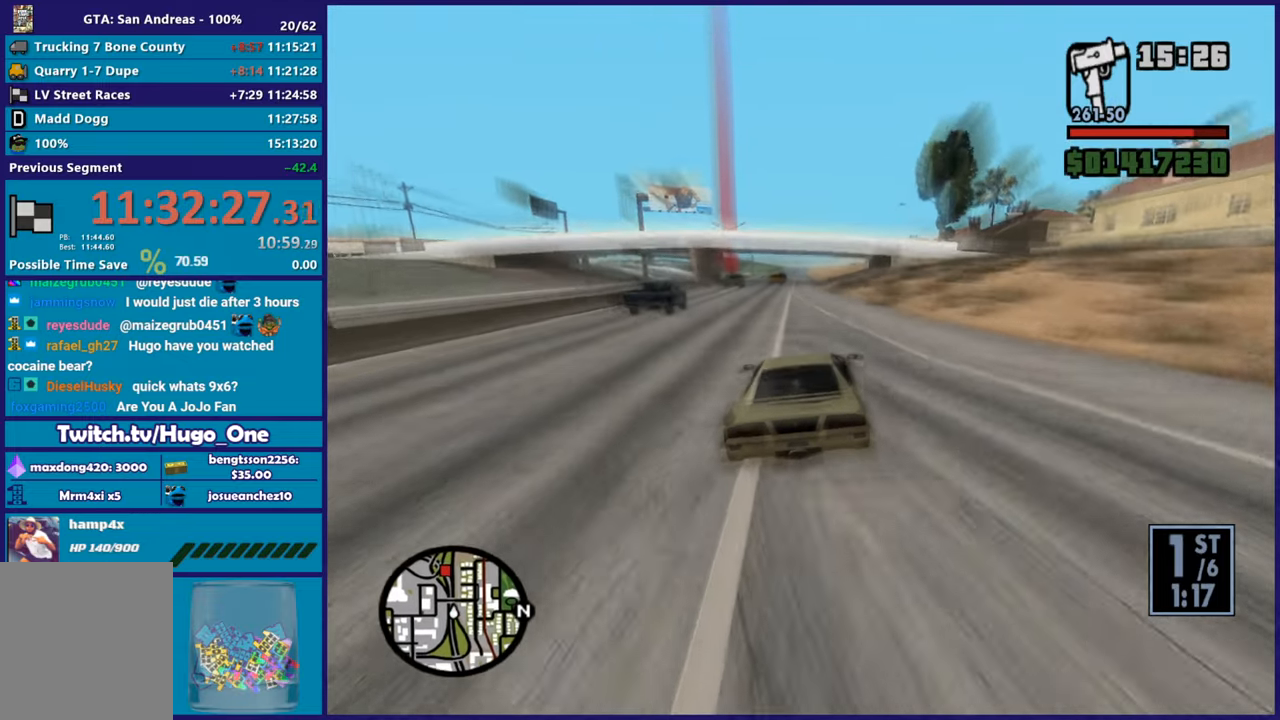
{"buttons": ["R2"], "left_stick": "right", "right_stick": "down-left", "button_events": []}
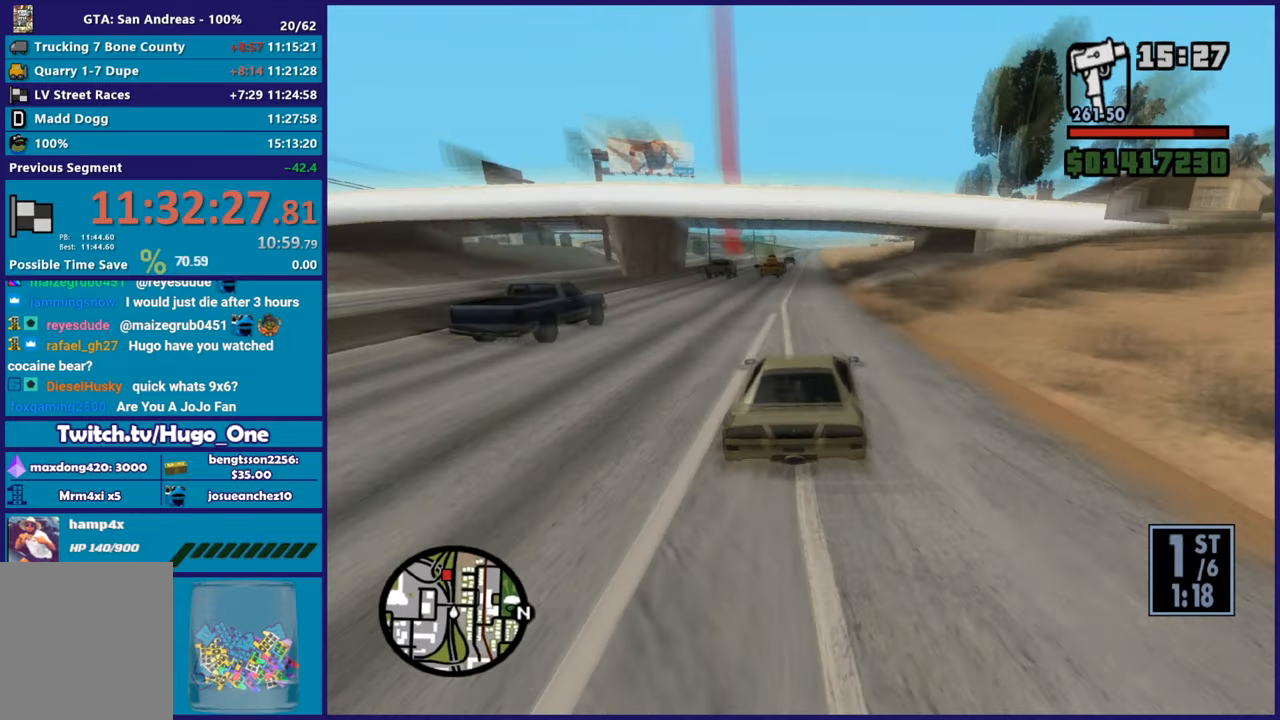
{"buttons": ["R2"], "left_stick": "down-right", "right_stick": "down-left", "button_events": []}
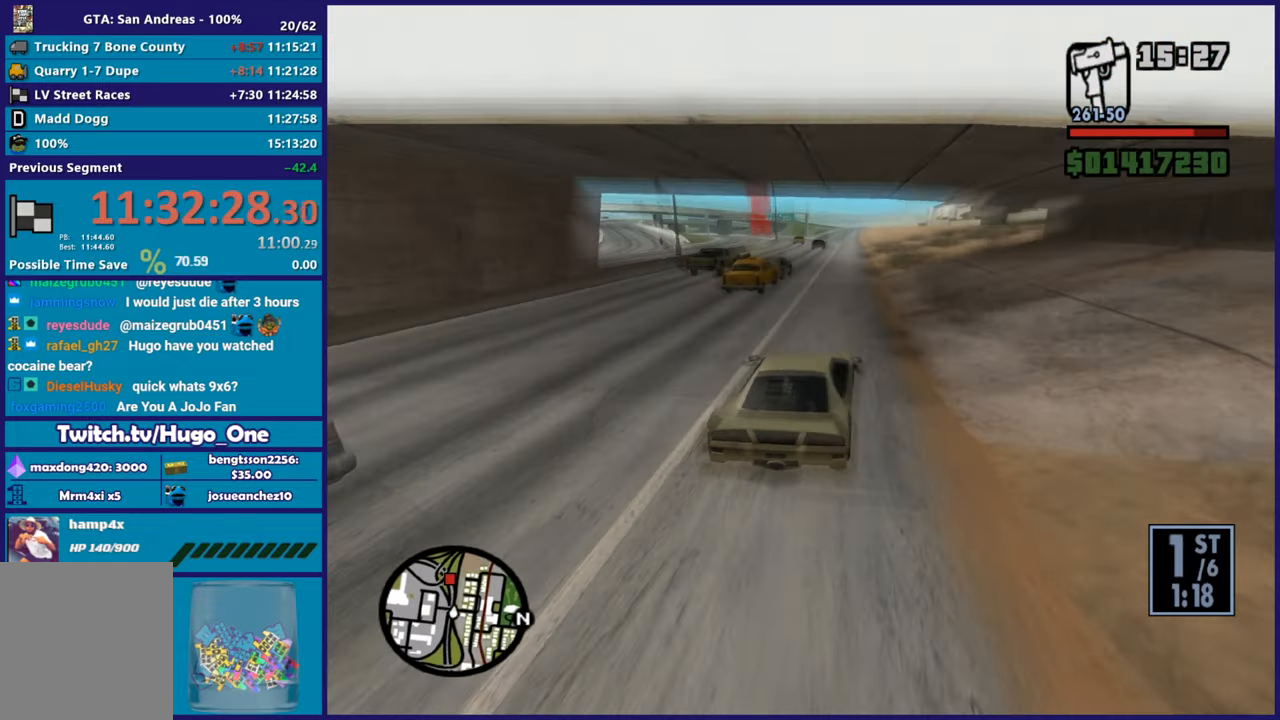
{"buttons": ["R2"], "left_stick": "left", "right_stick": "down-left", "button_events": []}
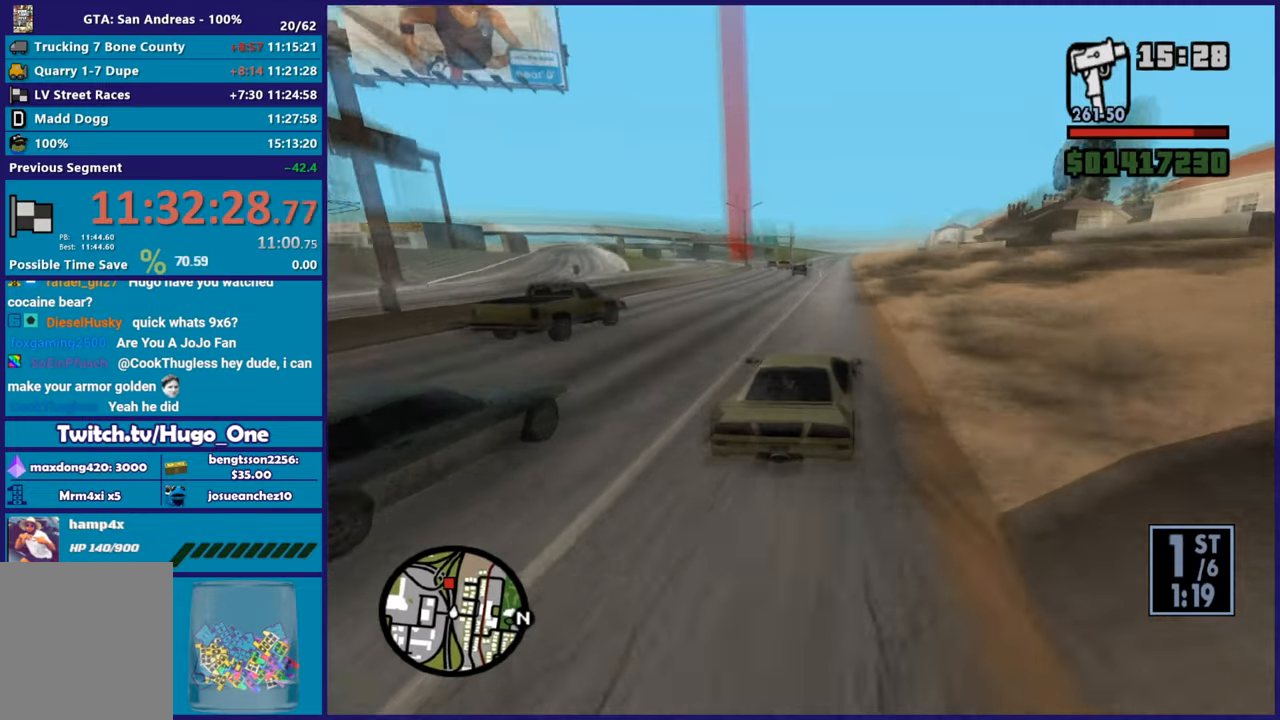
{"buttons": ["R2"], "left_stick": "center", "right_stick": "down-left", "button_events": []}
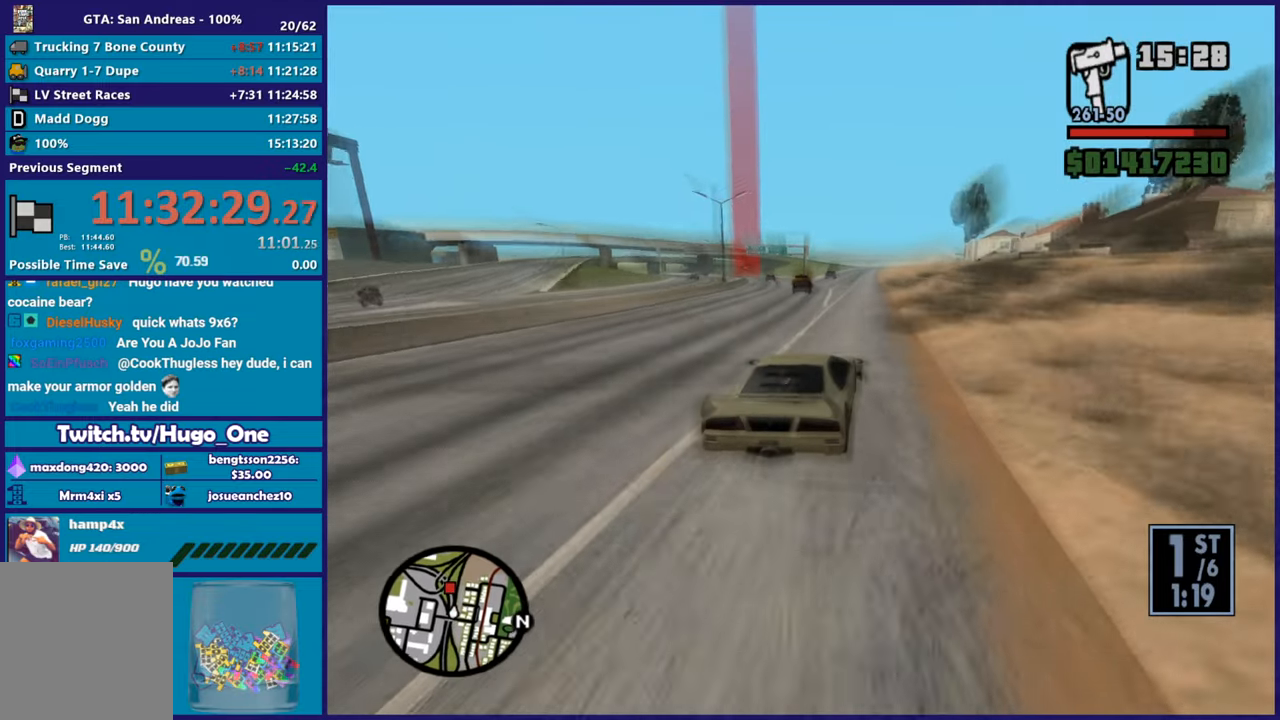
{"buttons": ["R2"], "left_stick": "left", "right_stick": "down-left", "button_events": []}
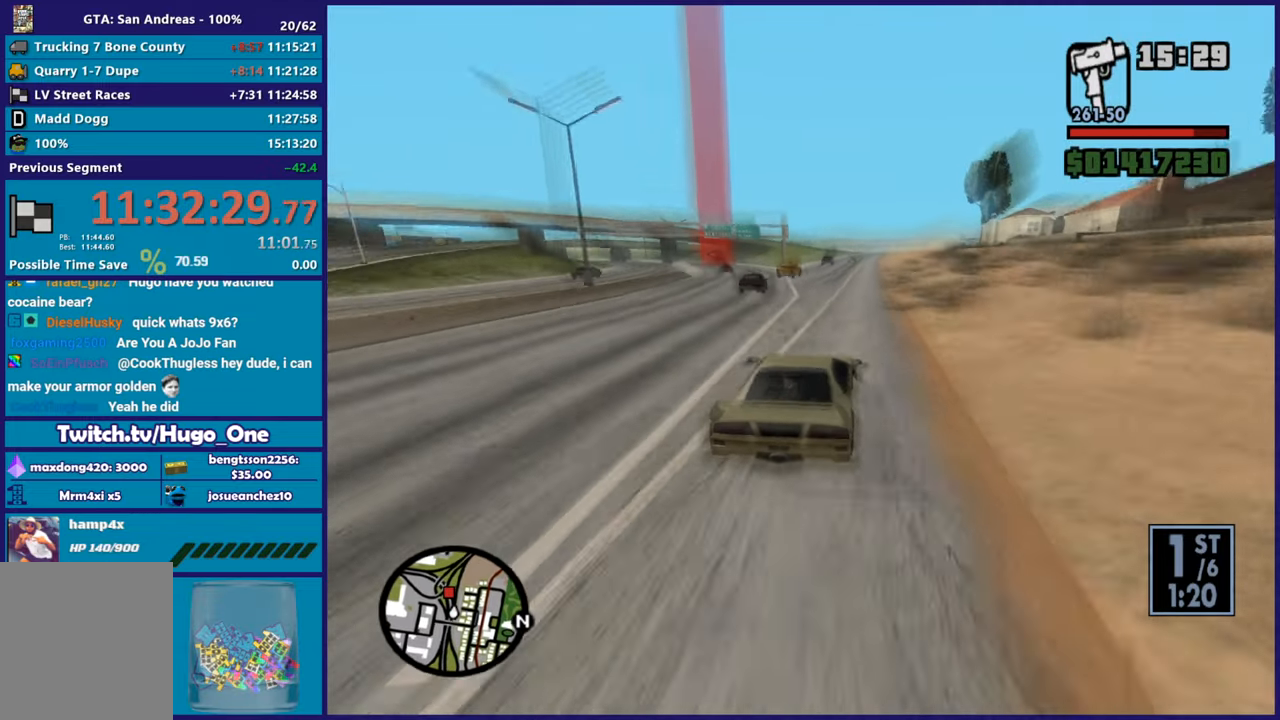
{"buttons": [], "left_stick": "left", "right_stick": "down-left", "button_events": [[100, "R2", "up"]]}
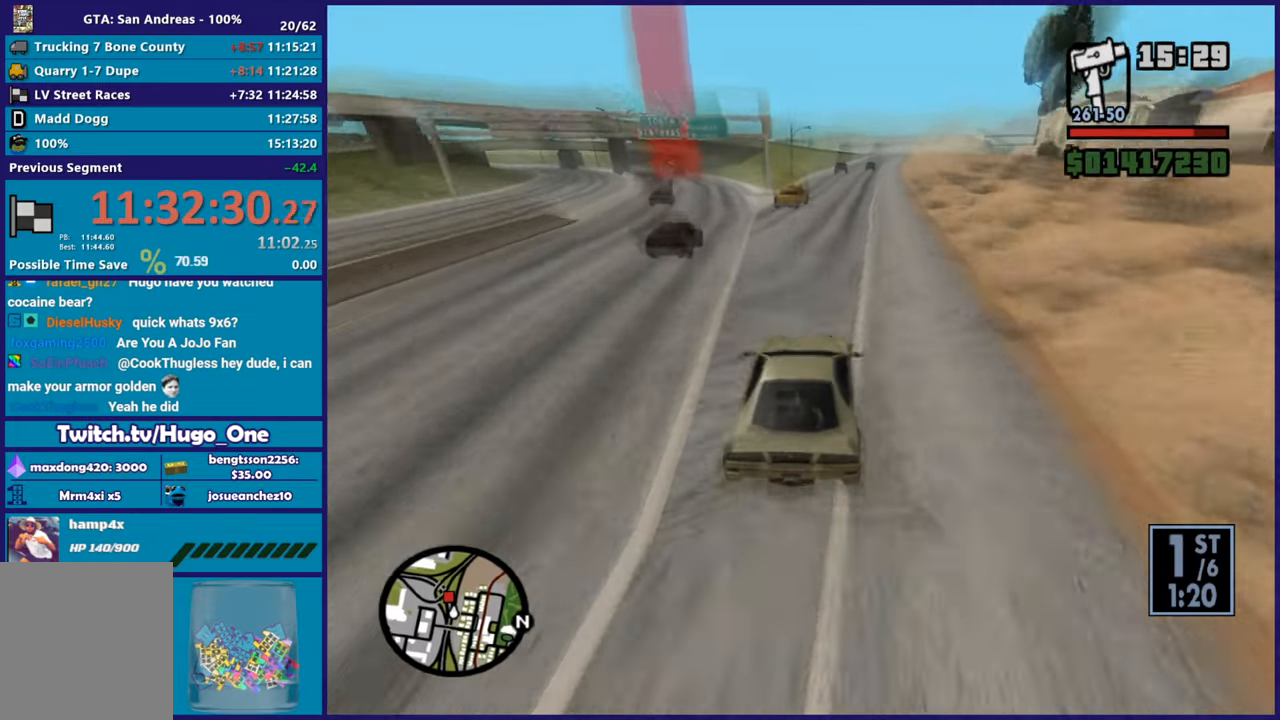
{"buttons": [], "left_stick": "left", "right_stick": "down", "button_events": [[217, "R2", "down"], [434, "R2", "up"]]}
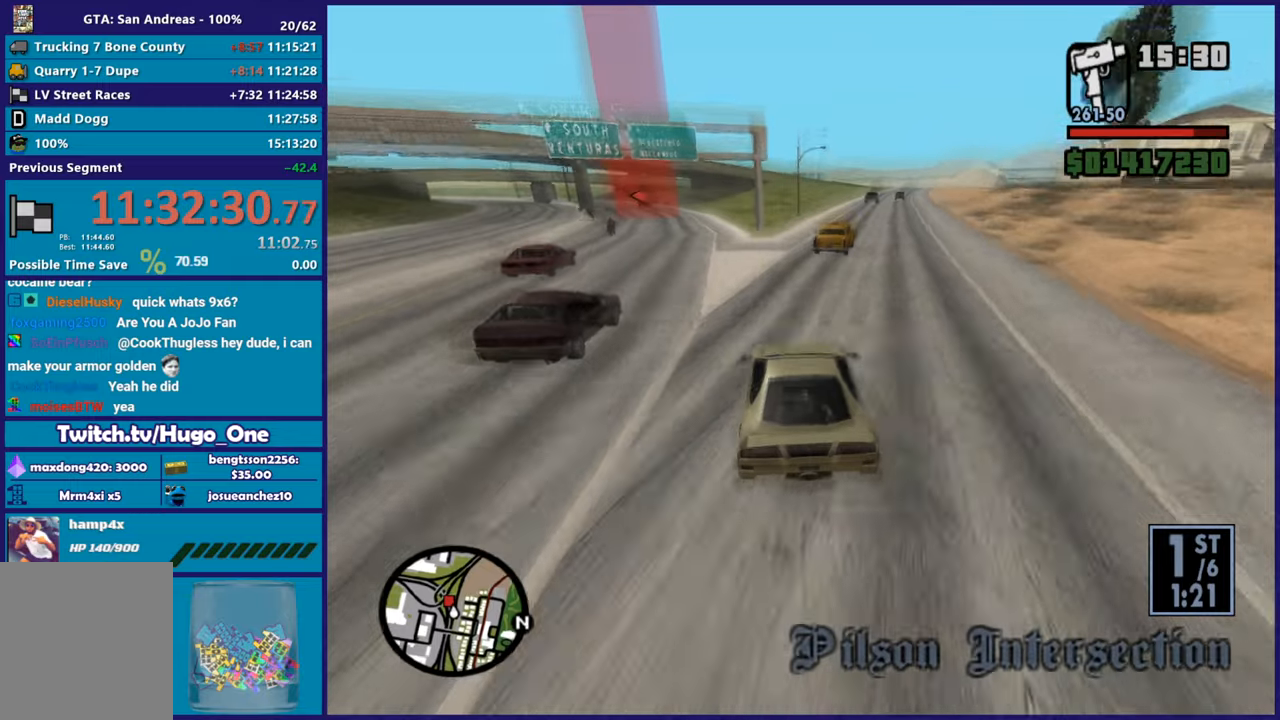
{"buttons": ["R2"], "left_stick": "down-right", "right_stick": "down-left", "button_events": [[100, "R2", "down"]]}
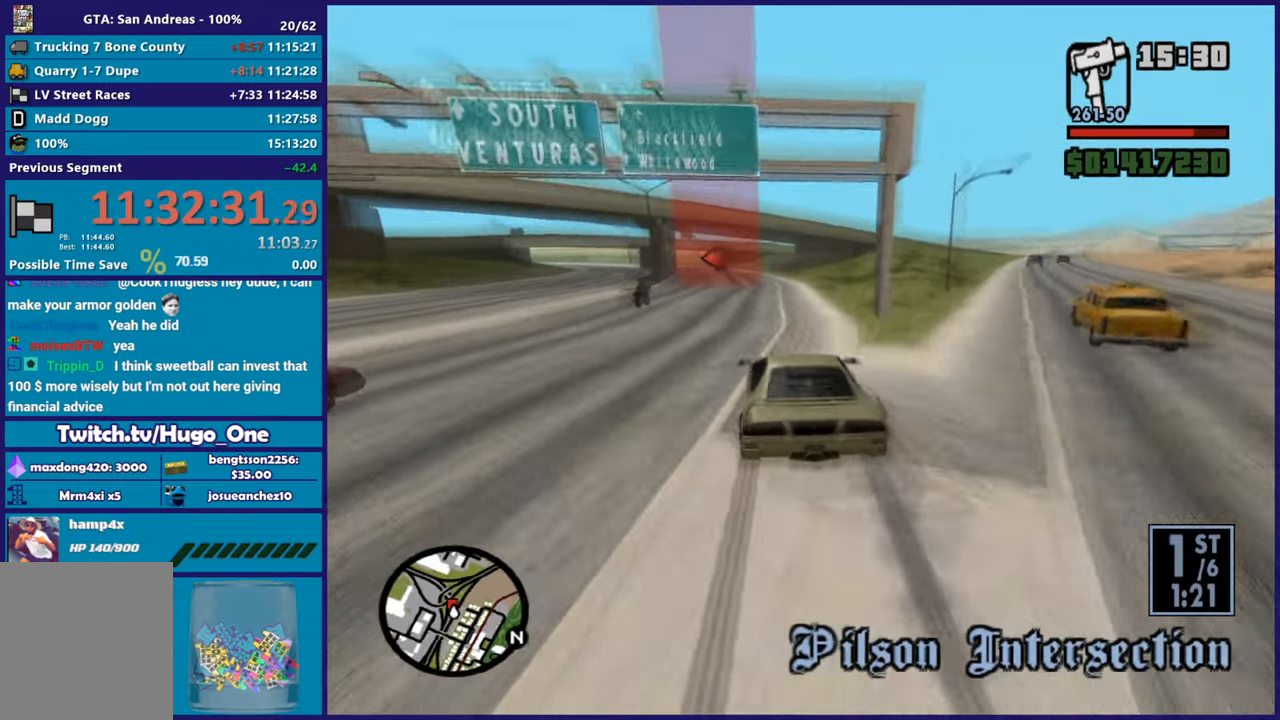
{"buttons": ["R2"], "left_stick": "left", "right_stick": "down-left", "button_events": []}
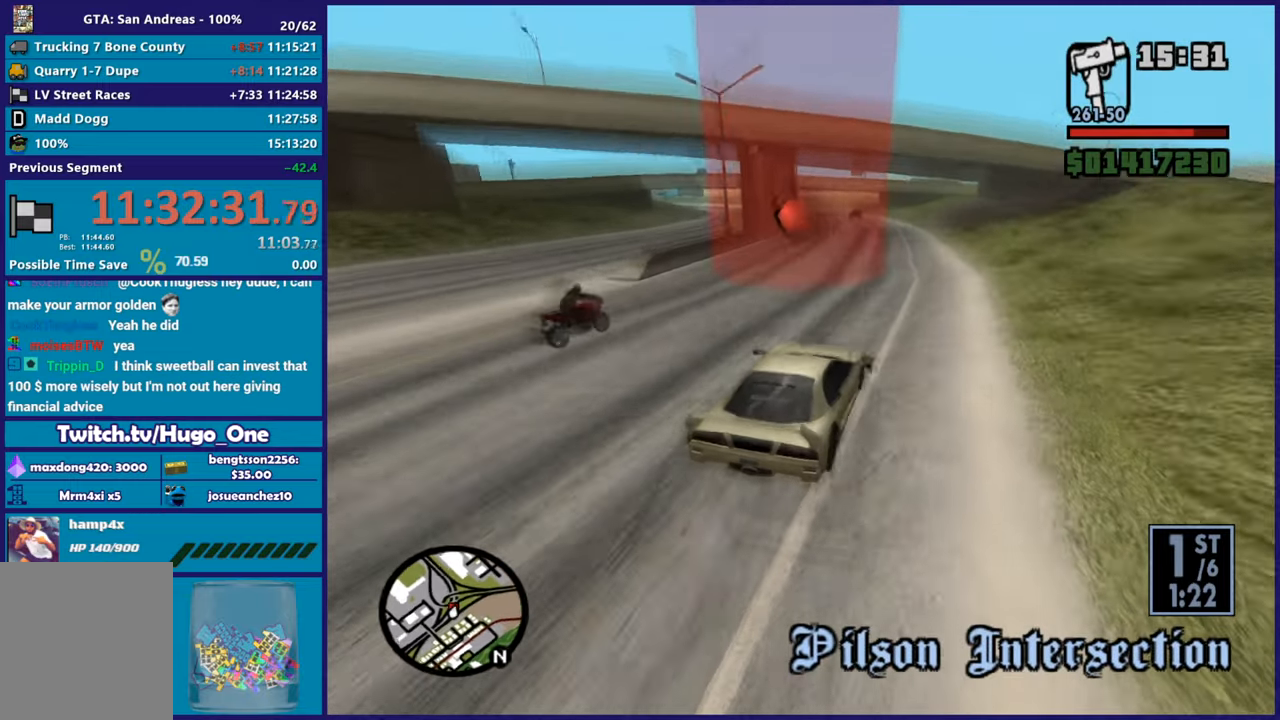
{"buttons": ["R2"], "left_stick": "up-left", "right_stick": "down-left", "button_events": []}
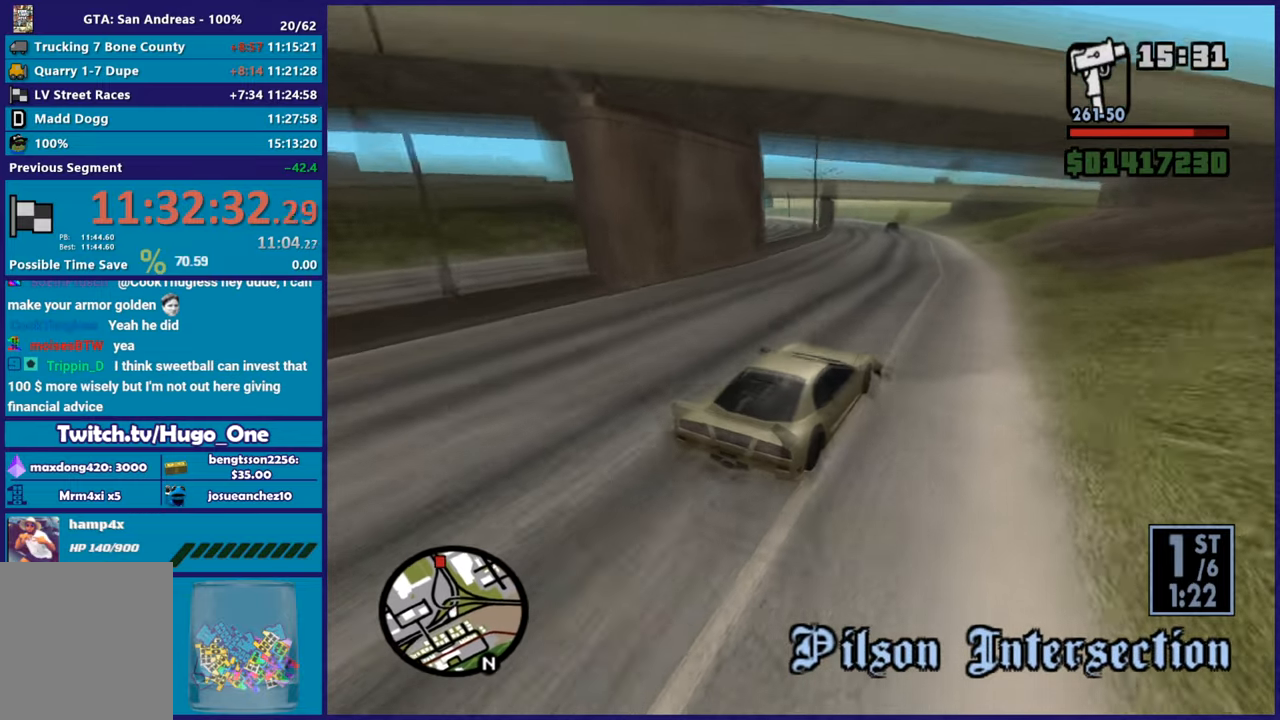
{"buttons": ["R2"], "left_stick": "down-right", "right_stick": "down-left", "button_events": []}
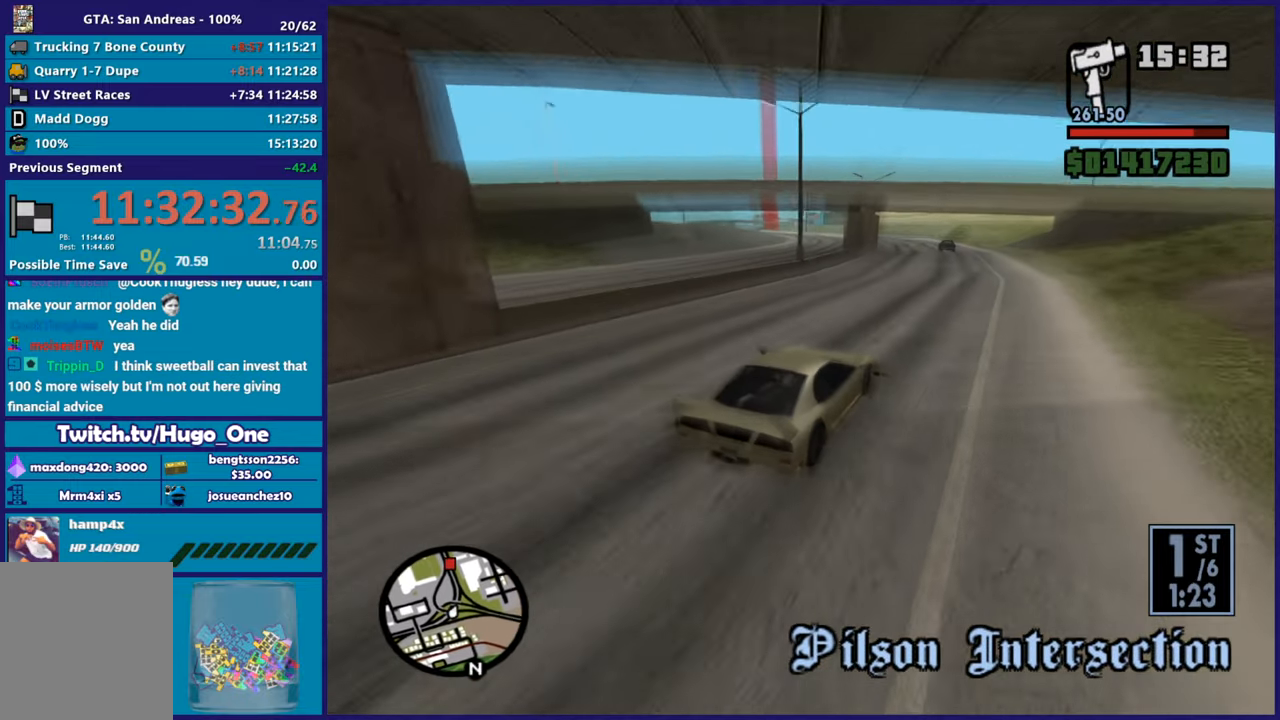
{"buttons": ["R2"], "left_stick": "up-right", "right_stick": "down-left"}
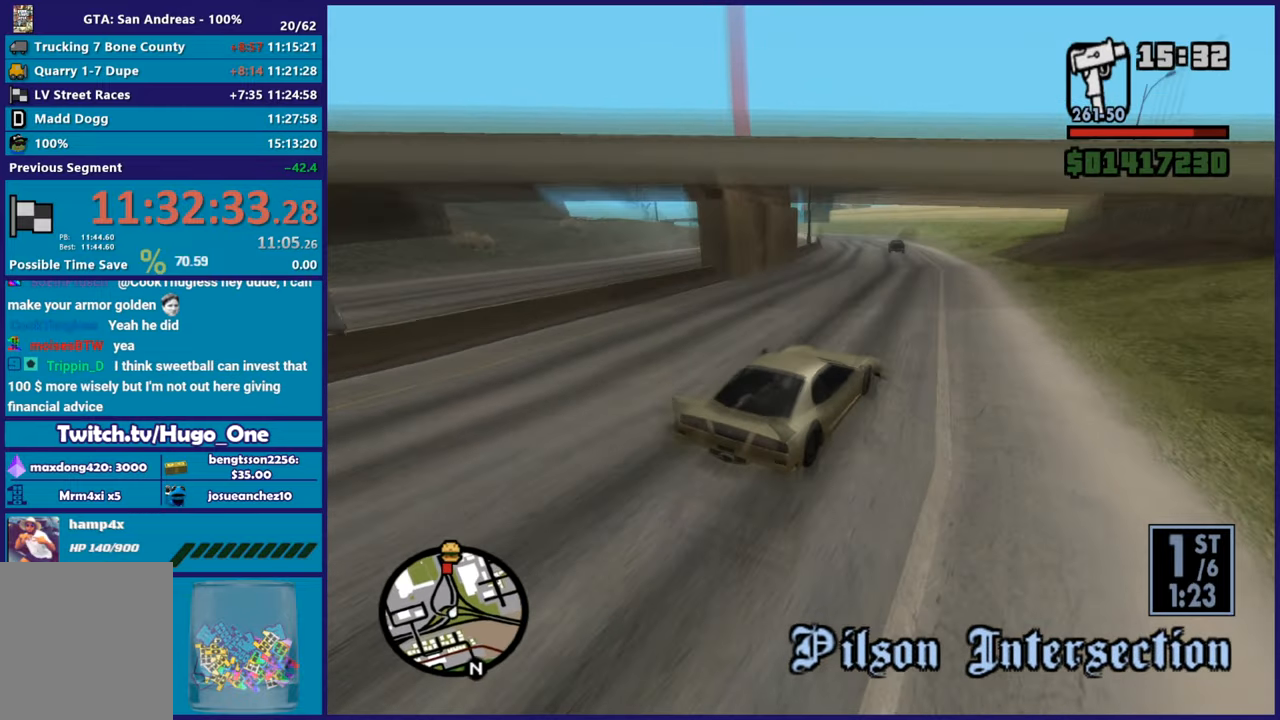
{"buttons": ["R2"], "left_stick": "up-left", "right_stick": "down-left", "button_events": [[351, "R2", "up"], [484, "R2", "down"]]}
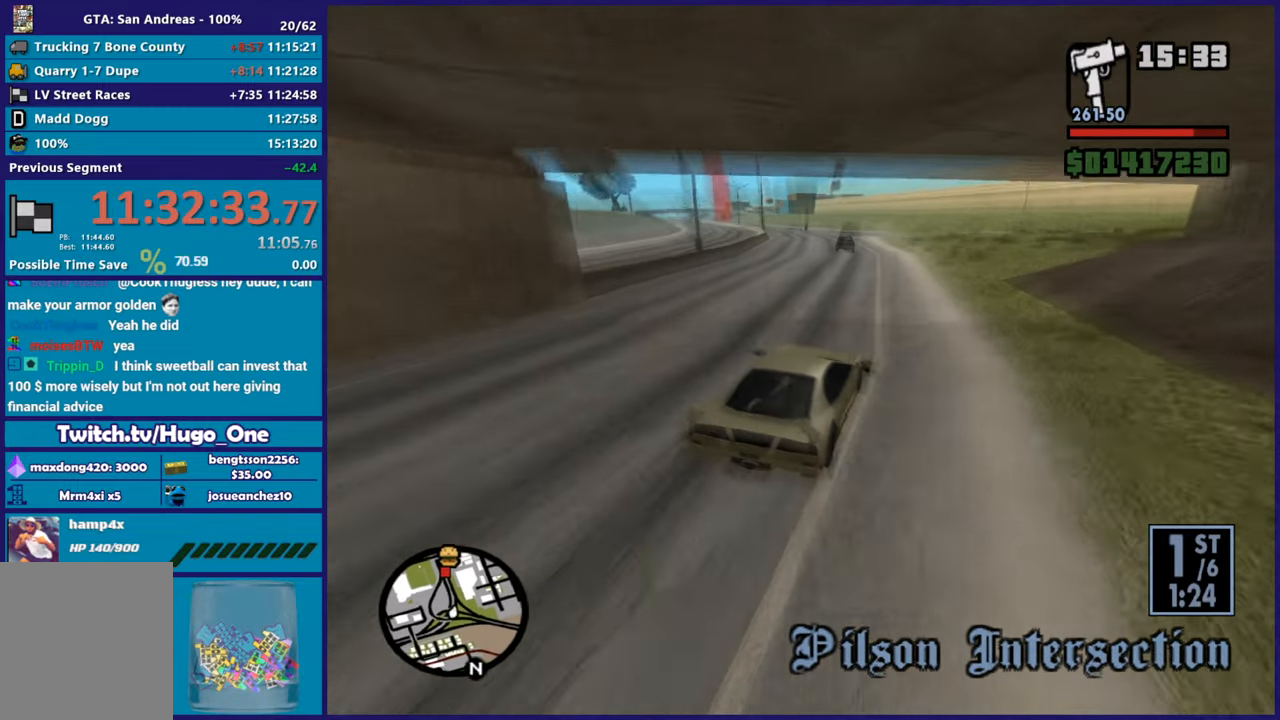
{"buttons": ["R2"], "left_stick": "up-left", "right_stick": "down-left", "button_events": []}
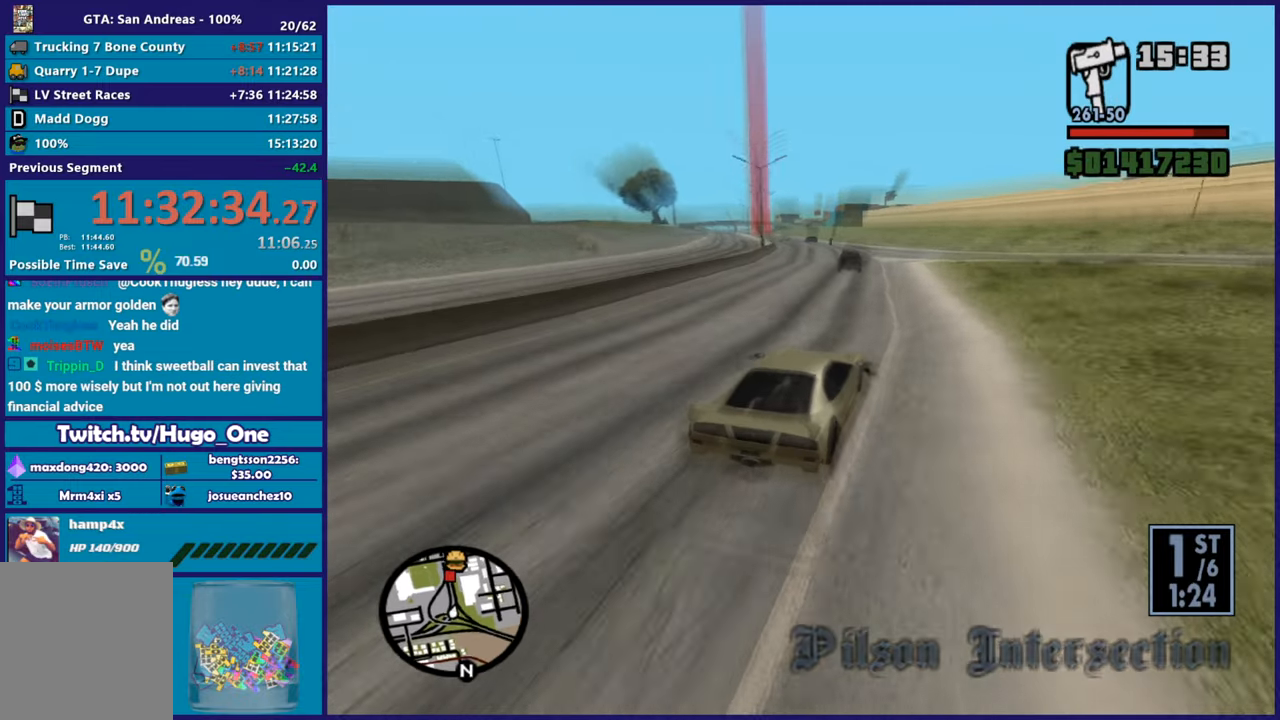
{"buttons": ["R2"], "left_stick": "left", "right_stick": "down-left", "button_events": []}